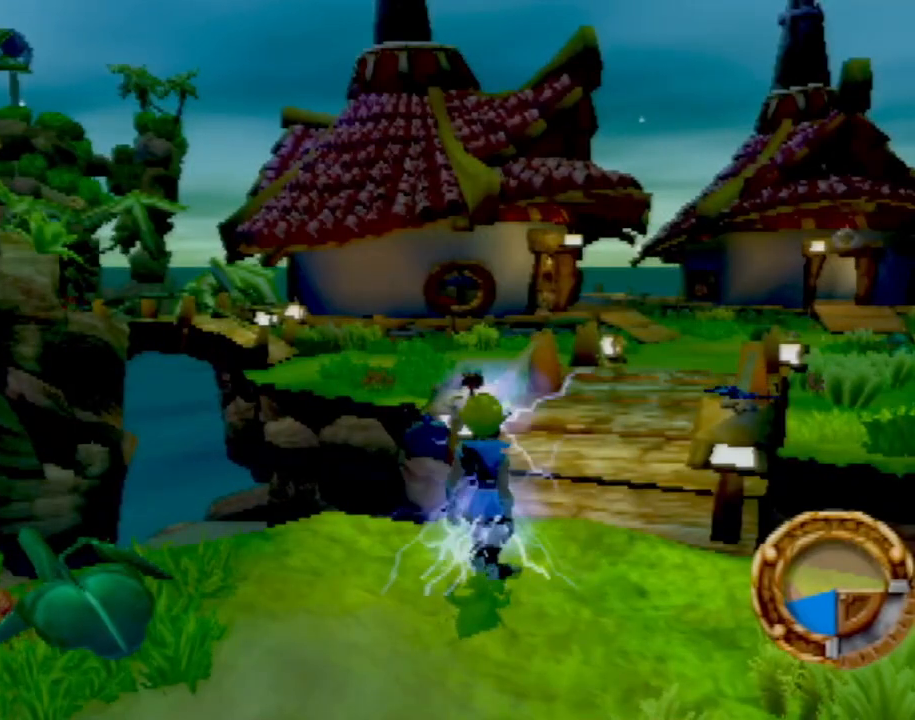
Gameplay with a controller (PlayStation layout); each line is a JSON object with the inputs held at the frame after it. "events" lists button and stick changes between this image and that frame as [ms after this image, input, new state], when the widget could be followed in between. Not read: L3 R3 right_stick.
{"buttons": [], "left_stick": "up", "events": [[501, "left_stick", "up"]]}
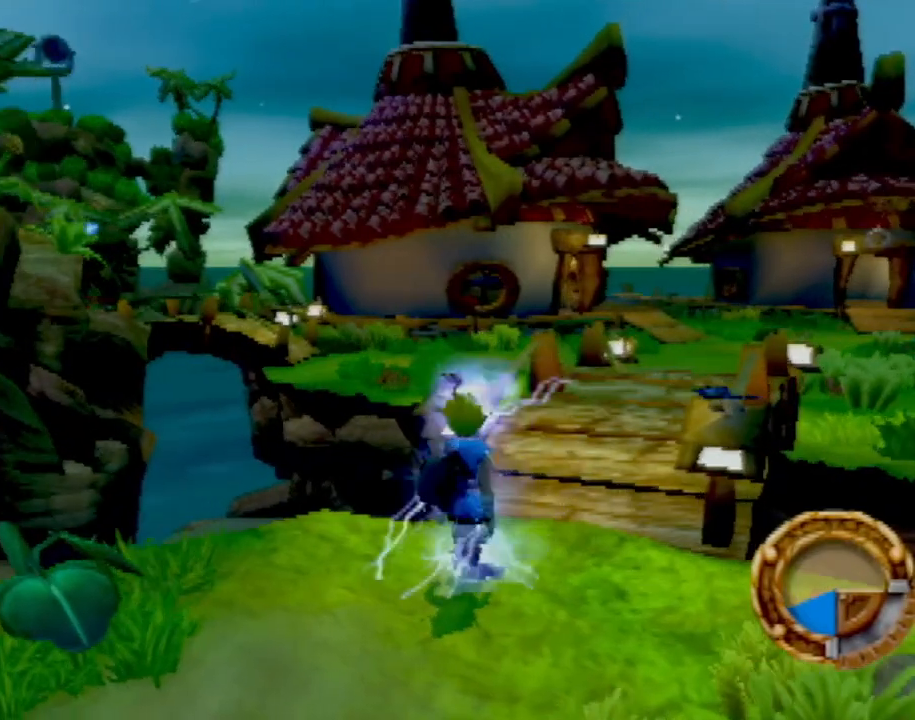
{"buttons": [], "left_stick": "up-right", "events": [[100, "left_stick", "center"], [183, "left_stick", "up-right"]]}
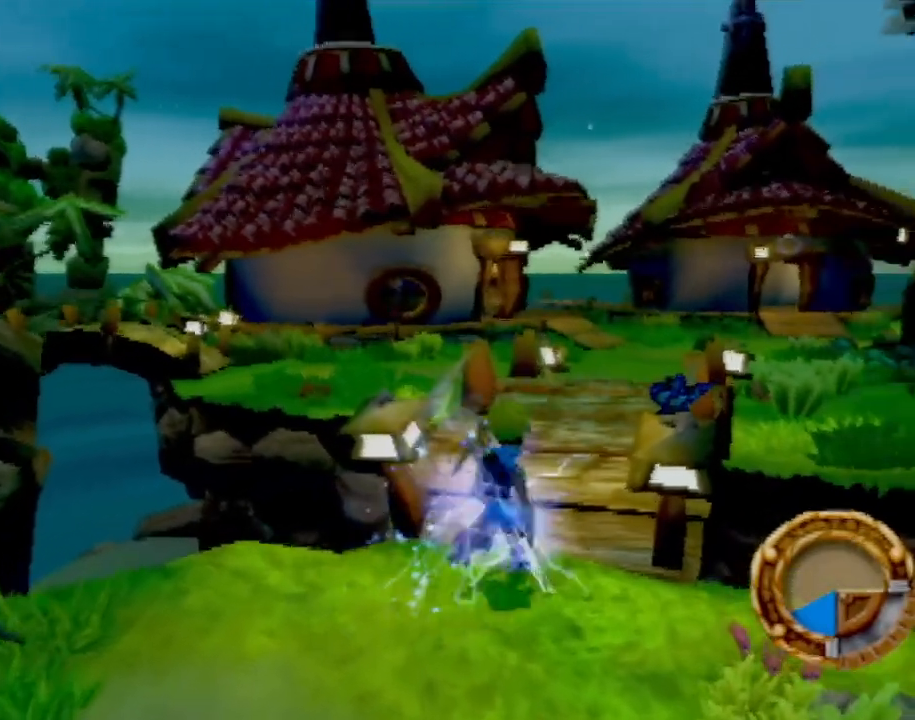
{"buttons": [], "left_stick": "up", "events": [[184, "left_stick", "up"]]}
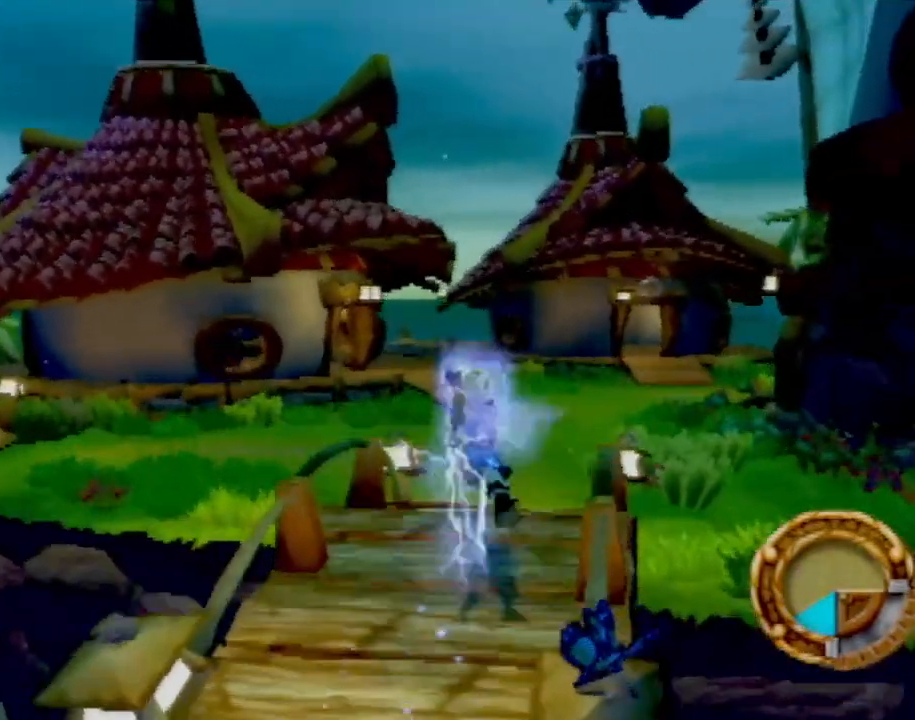
{"buttons": [], "left_stick": "up", "events": [[16, "L1", "down"], [150, "L1", "up"]]}
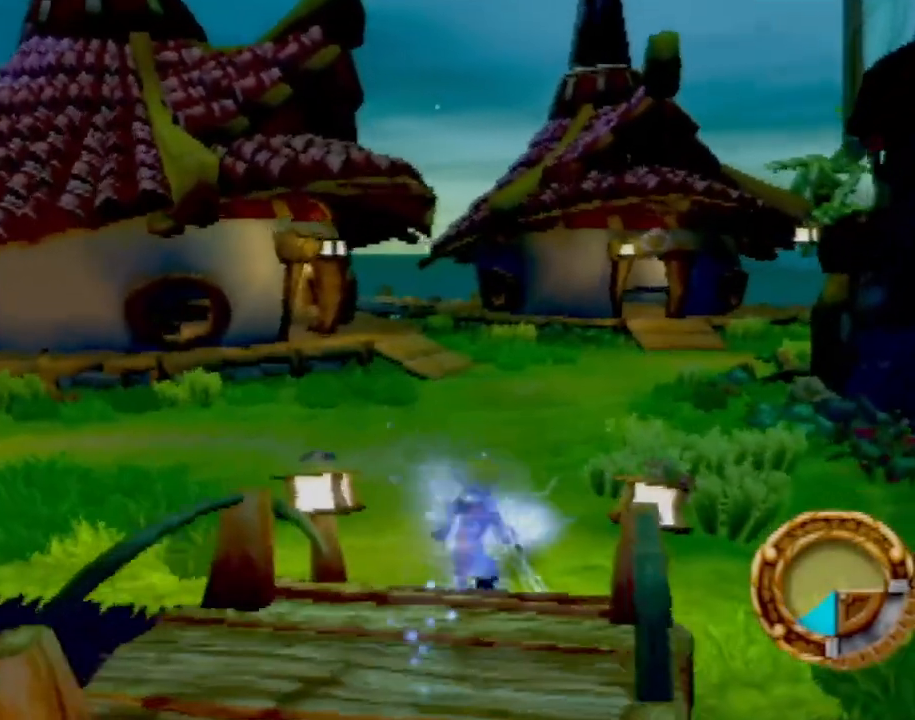
{"buttons": [], "left_stick": "up", "events": []}
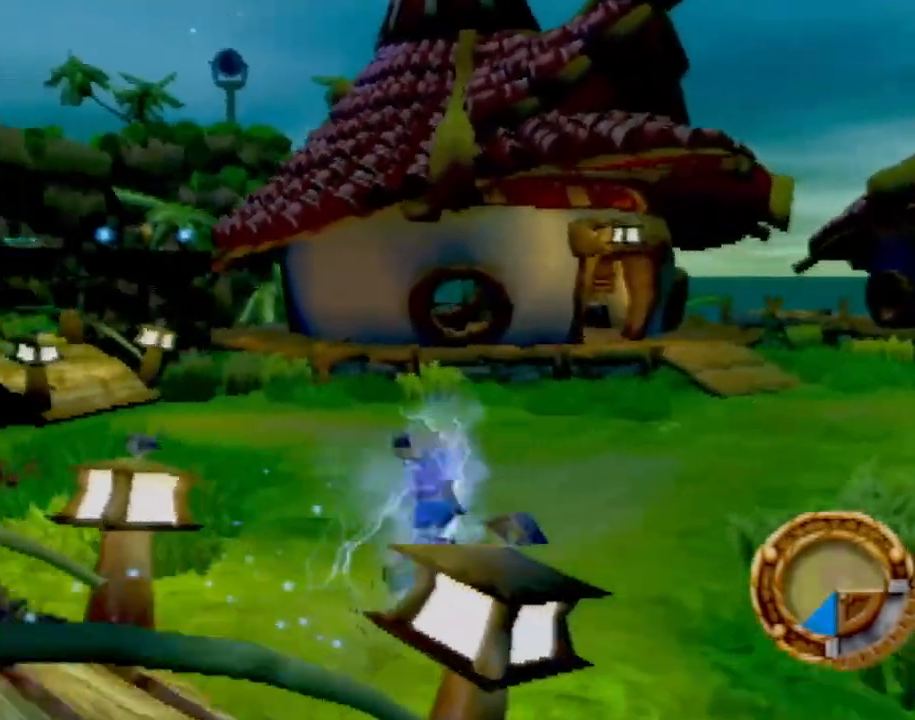
{"buttons": [], "left_stick": "up", "events": []}
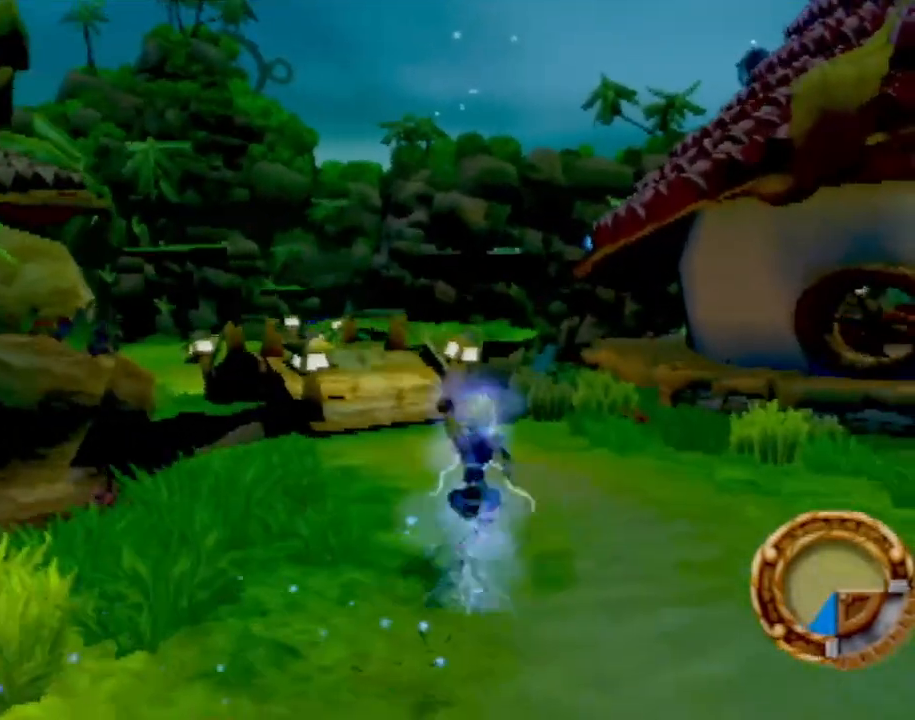
{"buttons": [], "left_stick": "up", "events": []}
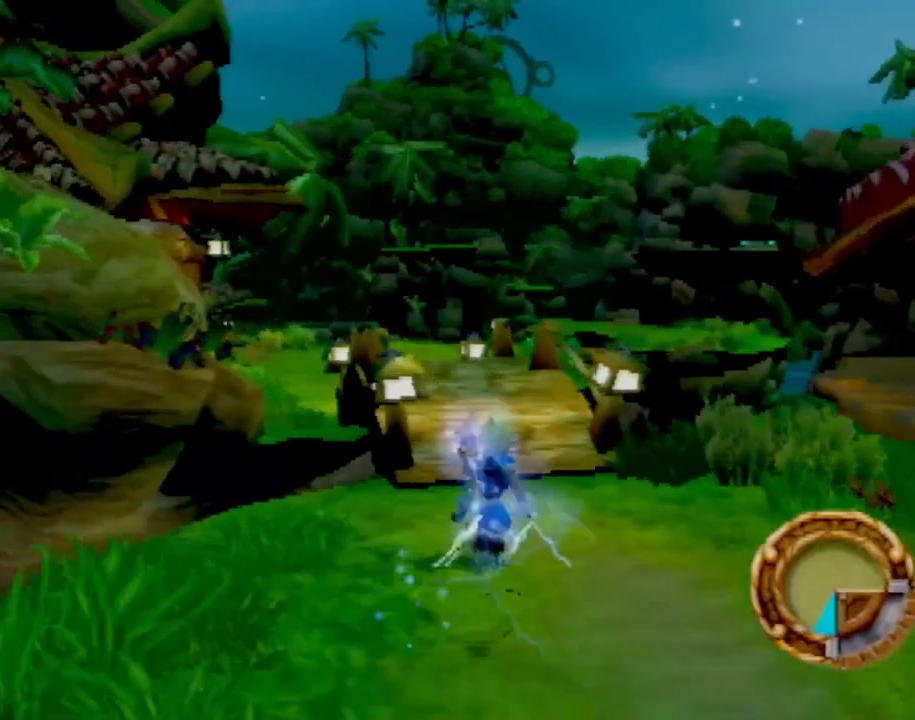
{"buttons": [], "left_stick": "up", "events": []}
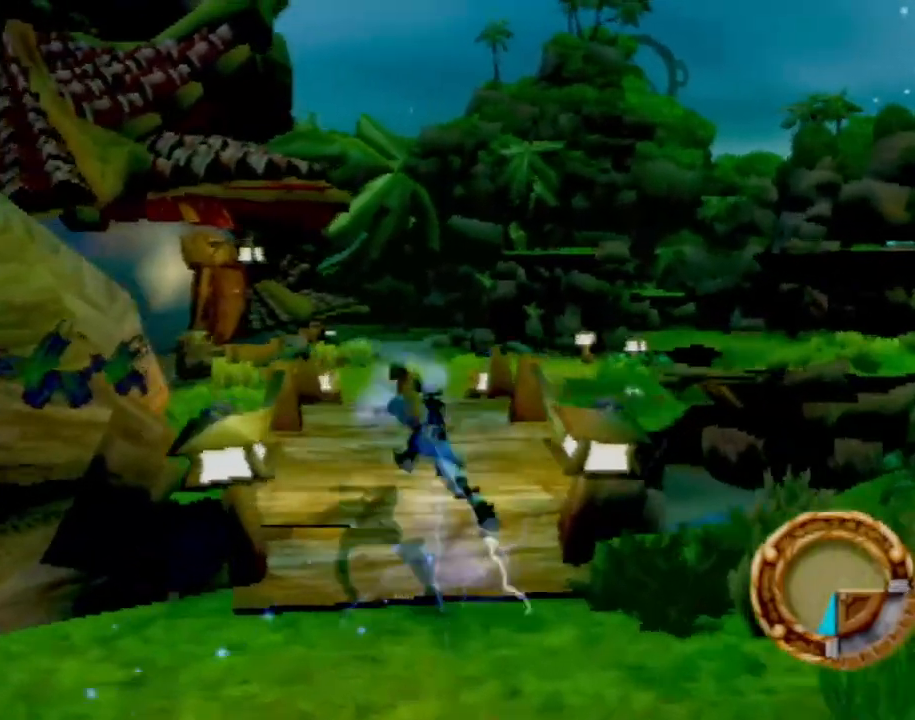
{"buttons": ["CROSS"], "left_stick": "up", "events": [[200, "L1", "down"], [367, "L1", "up"], [401, "CROSS", "down"]]}
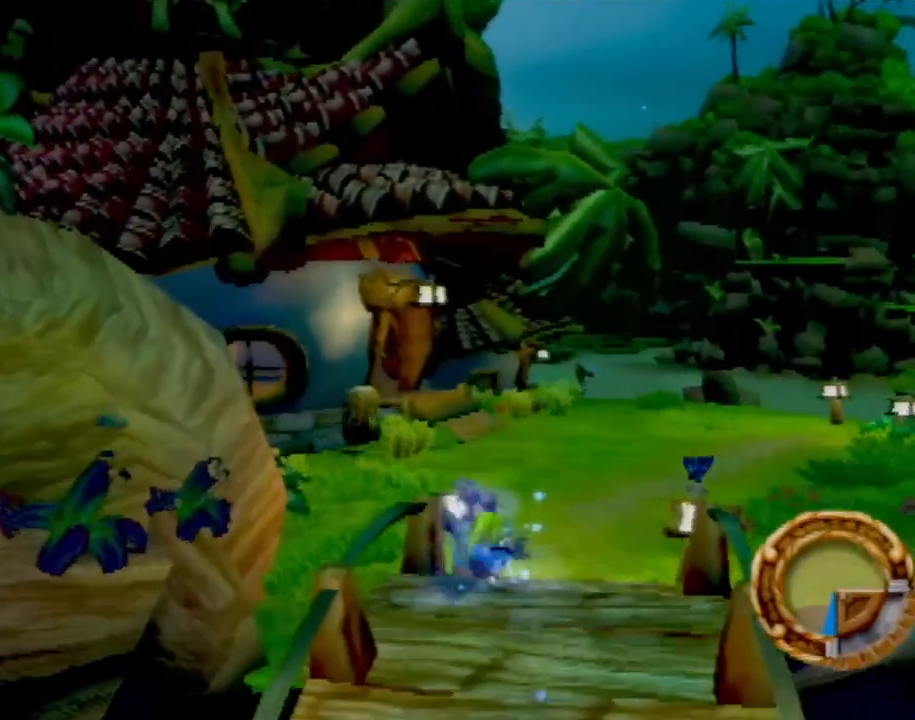
{"buttons": [], "left_stick": "up-right", "events": [[16, "CROSS", "up"], [50, "left_stick", "up-right"], [100, "CROSS", "down"], [200, "CROSS", "up"]]}
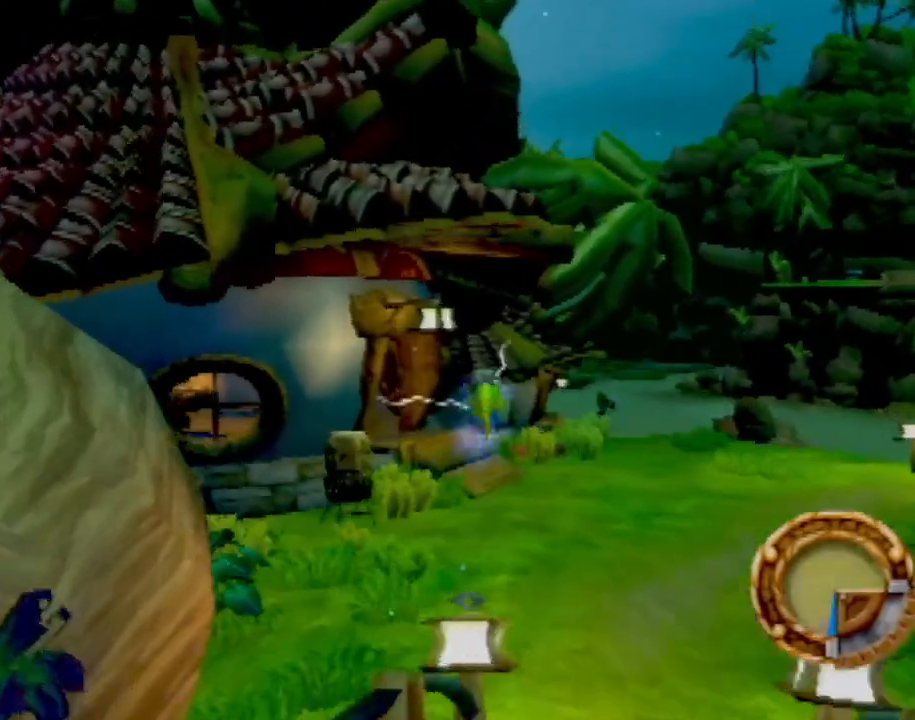
{"buttons": [], "left_stick": "up-right", "events": []}
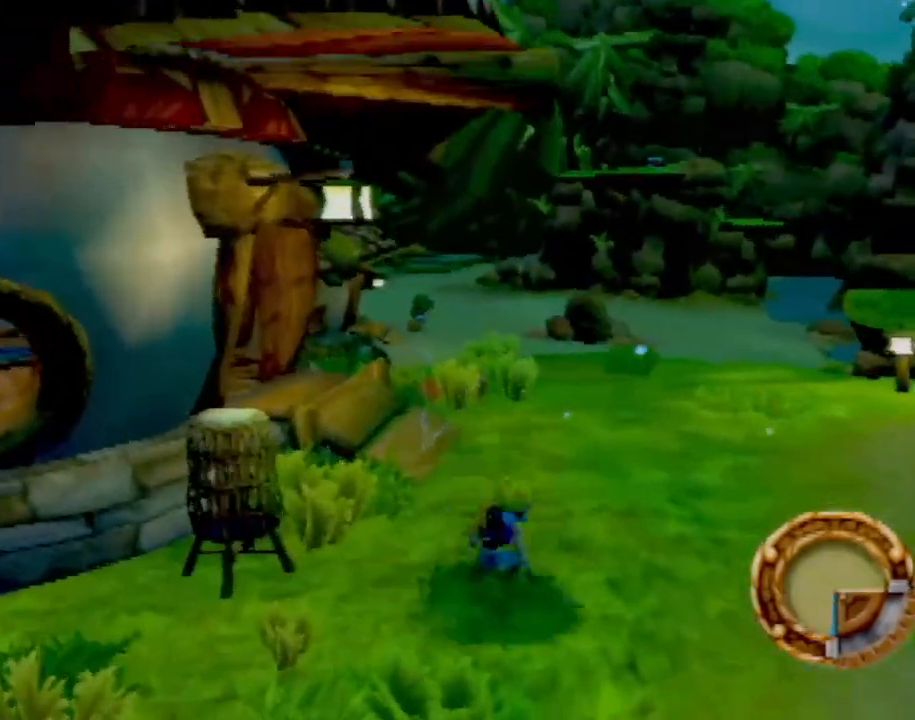
{"buttons": [], "left_stick": "up", "events": [[116, "L1", "down"], [217, "L1", "up"], [233, "left_stick", "up"], [300, "CROSS", "down"], [383, "CROSS", "up"]]}
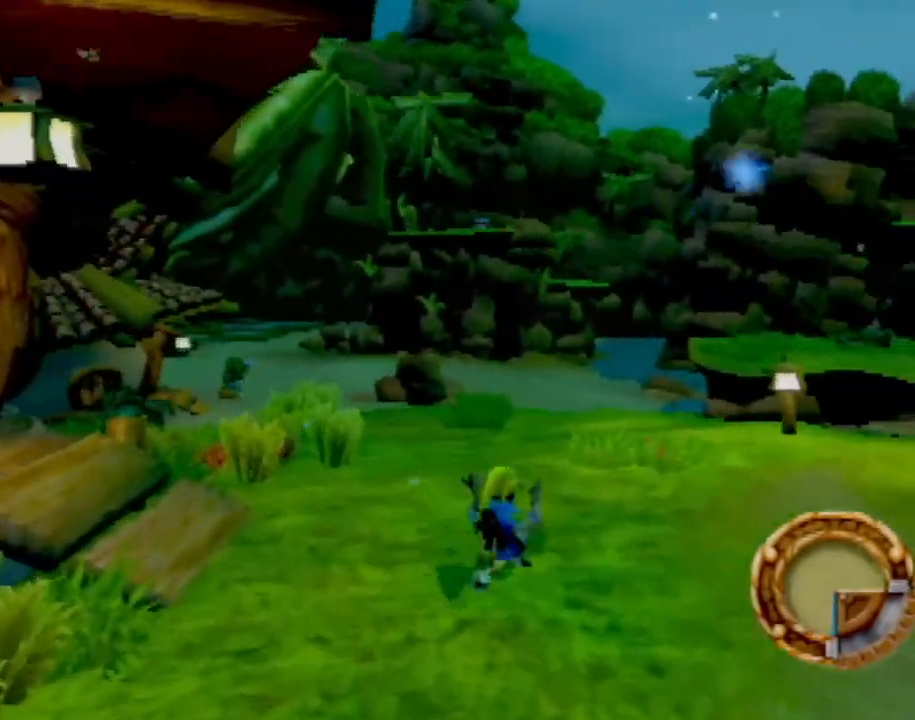
{"buttons": [], "left_stick": "center", "events": [[234, "left_stick", "center"]]}
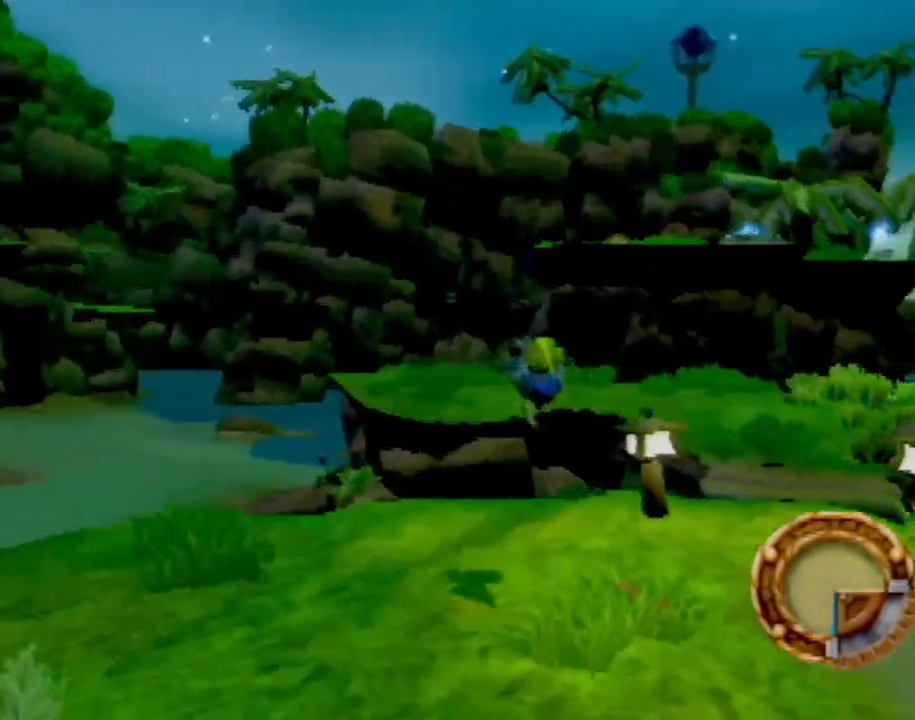
{"buttons": ["CROSS"], "left_stick": "up-right", "events": [[200, "left_stick", "up-right"], [383, "CROSS", "down"]]}
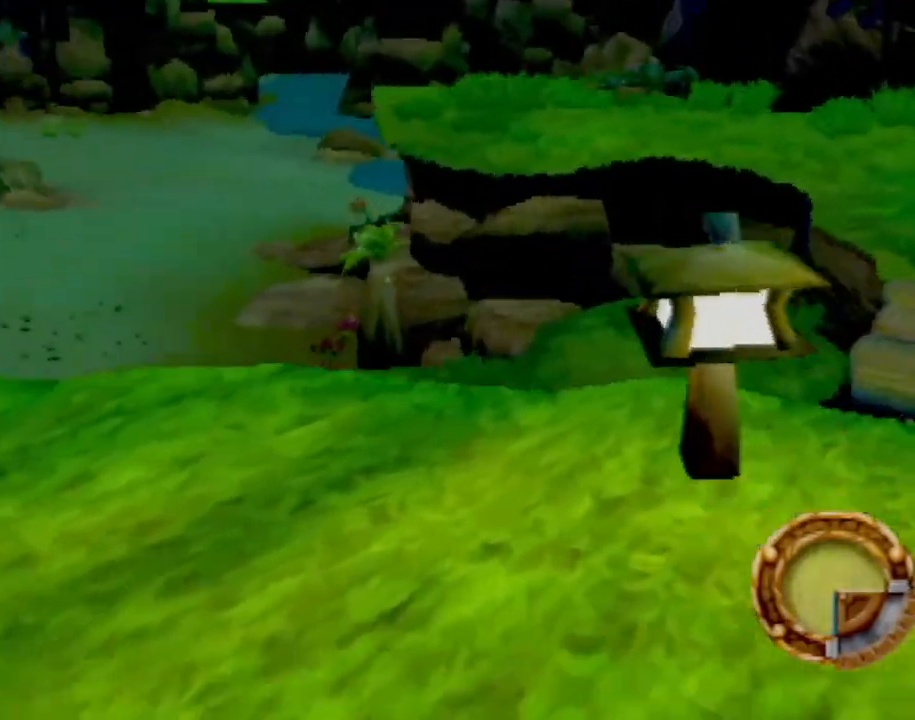
{"buttons": [], "left_stick": "up-left", "events": [[117, "CROSS", "up"], [184, "left_stick", "up-left"]]}
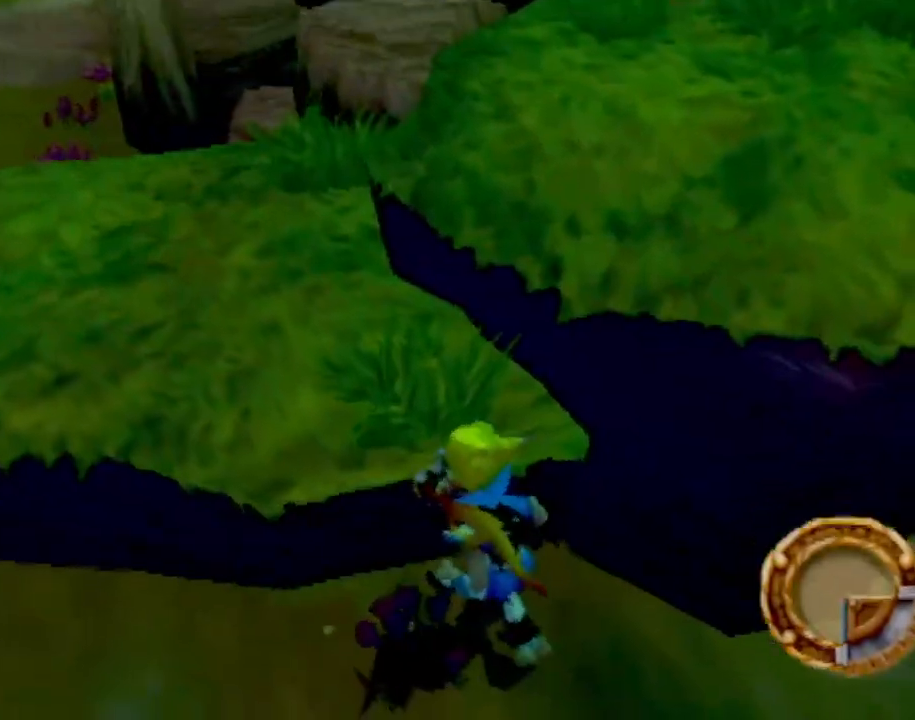
{"buttons": [], "left_stick": "up", "events": [[183, "CROSS", "down"], [333, "CROSS", "up"], [333, "left_stick", "up"]]}
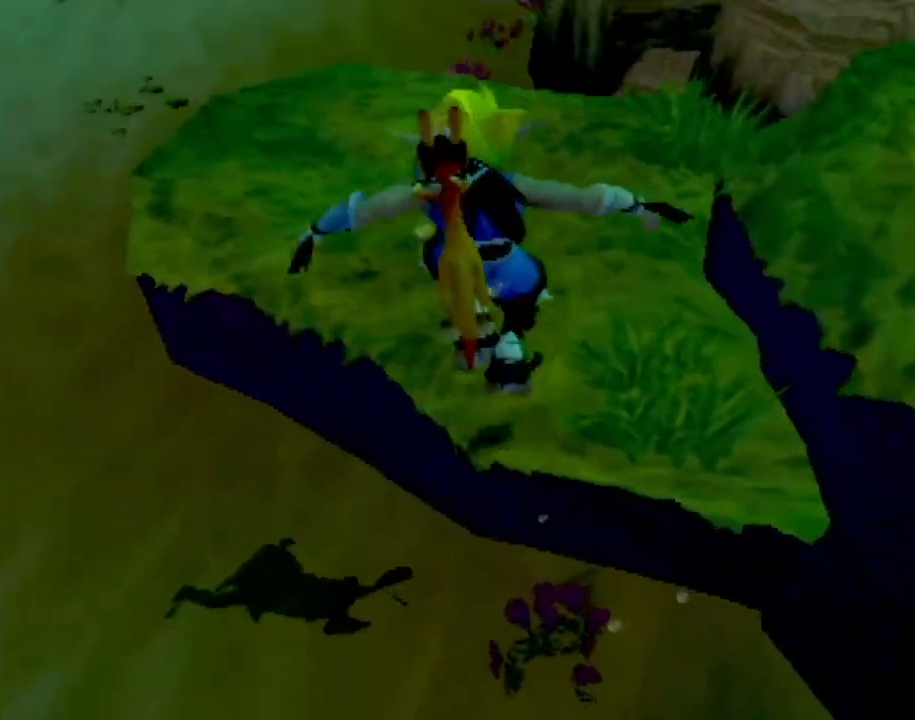
{"buttons": ["CROSS"], "left_stick": "right", "events": [[50, "left_stick", "up-right"], [234, "left_stick", "right"], [367, "CROSS", "down"]]}
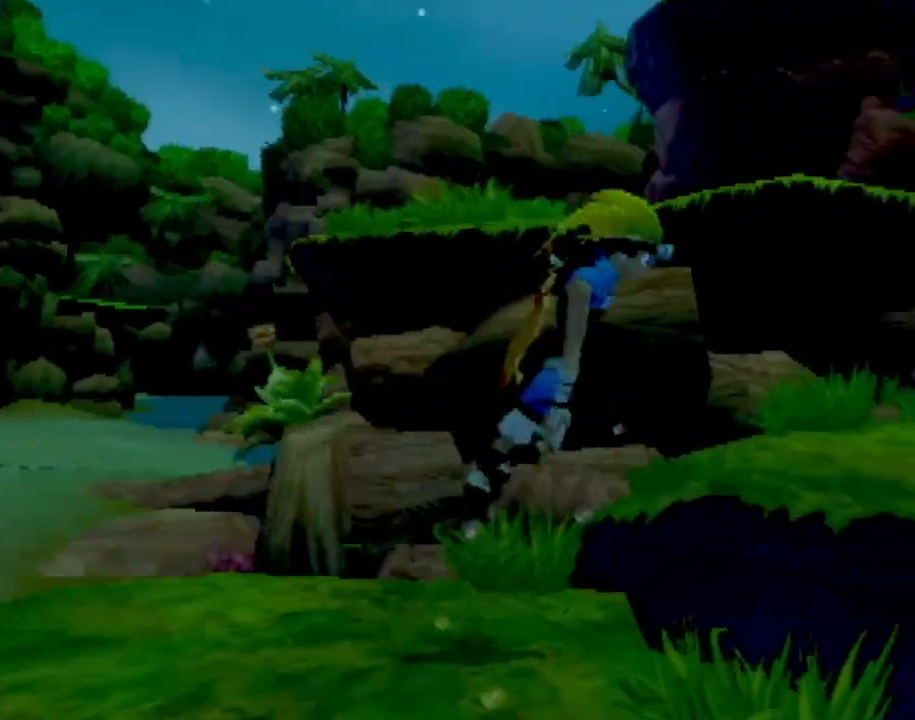
{"buttons": [], "left_stick": "up-right", "events": [[50, "CROSS", "up"], [150, "left_stick", "up-right"], [283, "left_stick", "center"], [417, "left_stick", "up-right"]]}
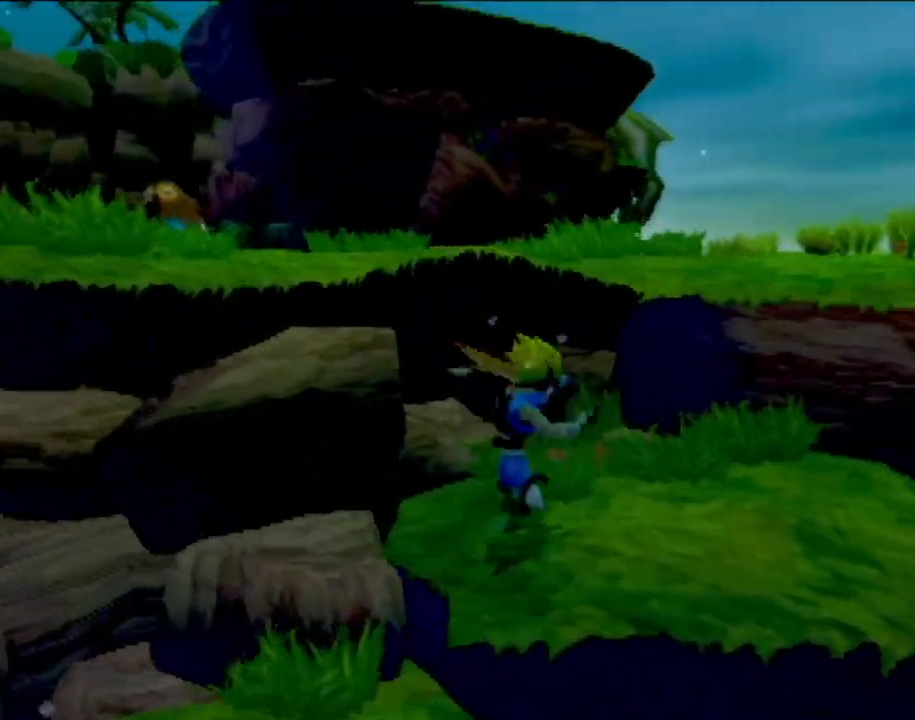
{"buttons": [], "left_stick": "up", "events": [[67, "CROSS", "down"], [217, "left_stick", "up"], [251, "CROSS", "up"], [384, "CROSS", "down"], [501, "CROSS", "up"]]}
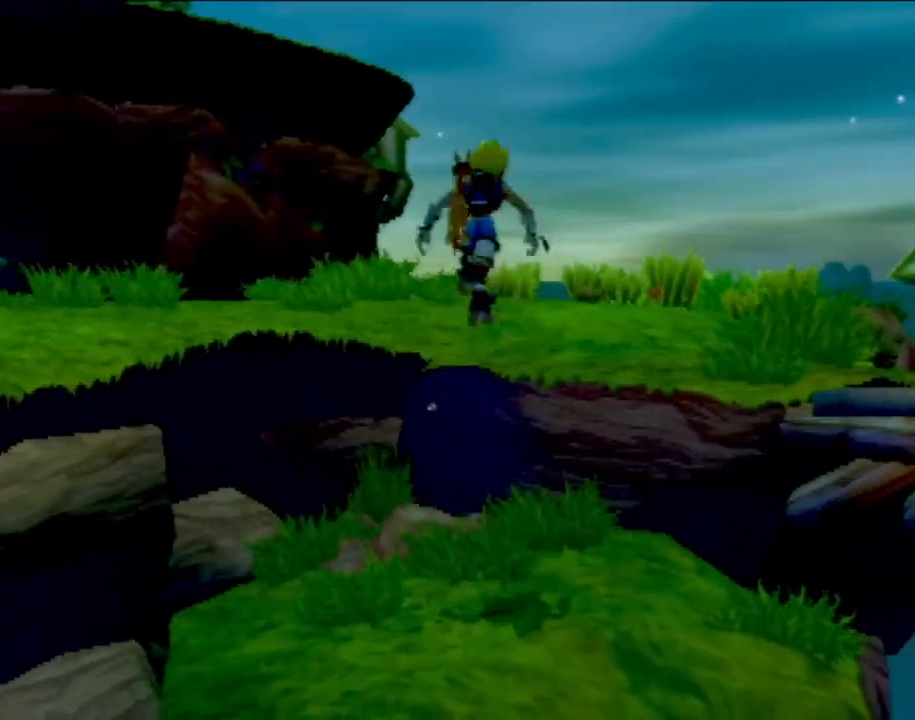
{"buttons": [], "left_stick": "up-left", "events": [[217, "left_stick", "up-left"]]}
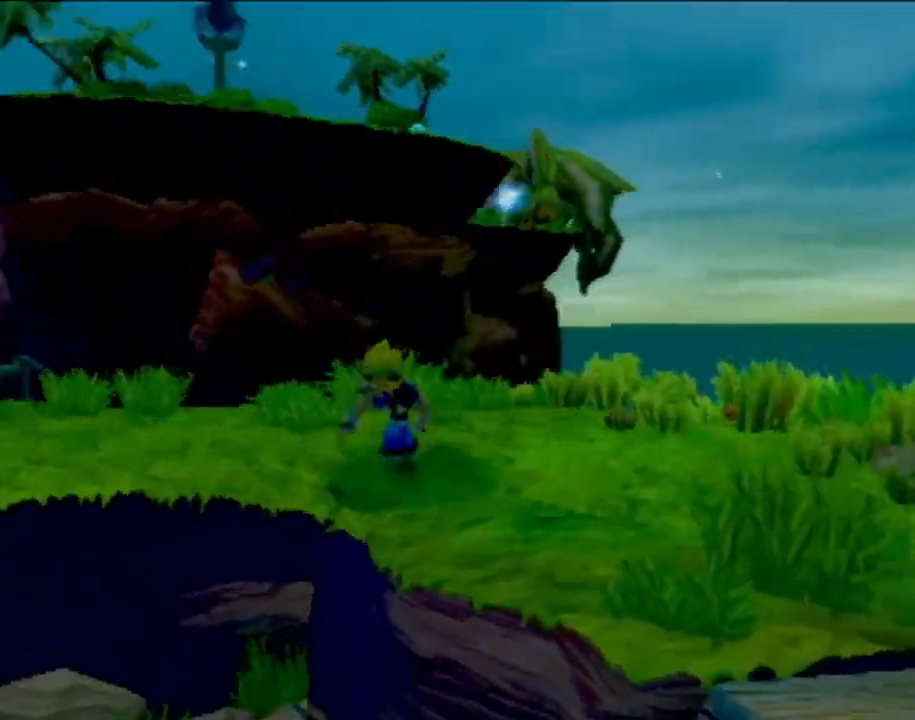
{"buttons": ["L1"], "left_stick": "center", "events": [[401, "left_stick", "center"], [468, "L1", "down"]]}
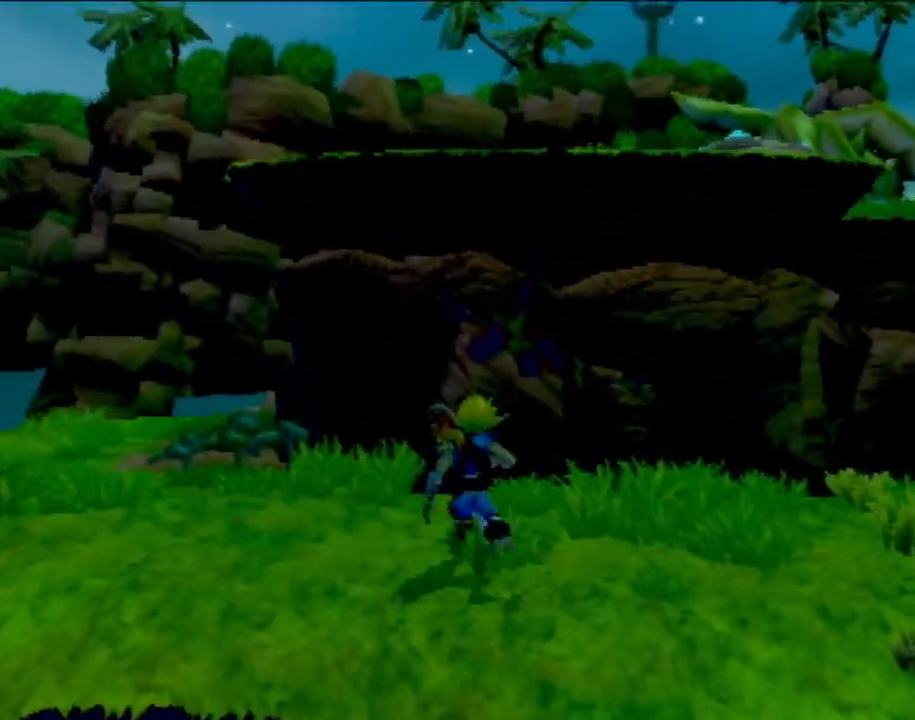
{"buttons": ["CROSS"], "left_stick": "up-right", "events": [[150, "CROSS", "down"], [317, "left_stick", "up-right"], [400, "L1", "up"]]}
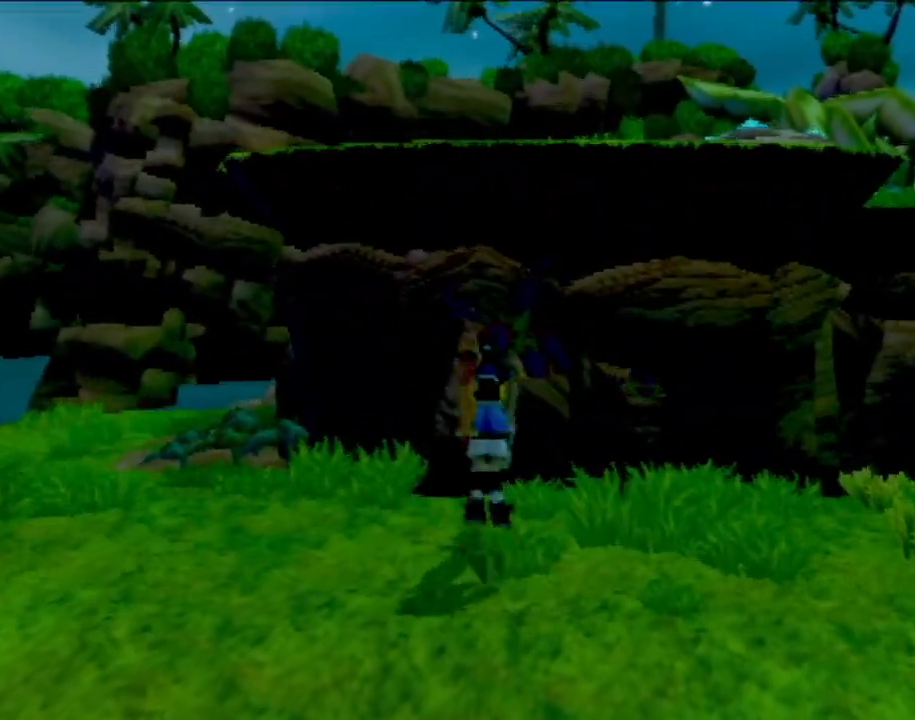
{"buttons": [], "left_stick": "up", "events": [[167, "left_stick", "up"], [217, "CIRCLE", "down"], [251, "CROSS", "up"], [418, "CIRCLE", "up"]]}
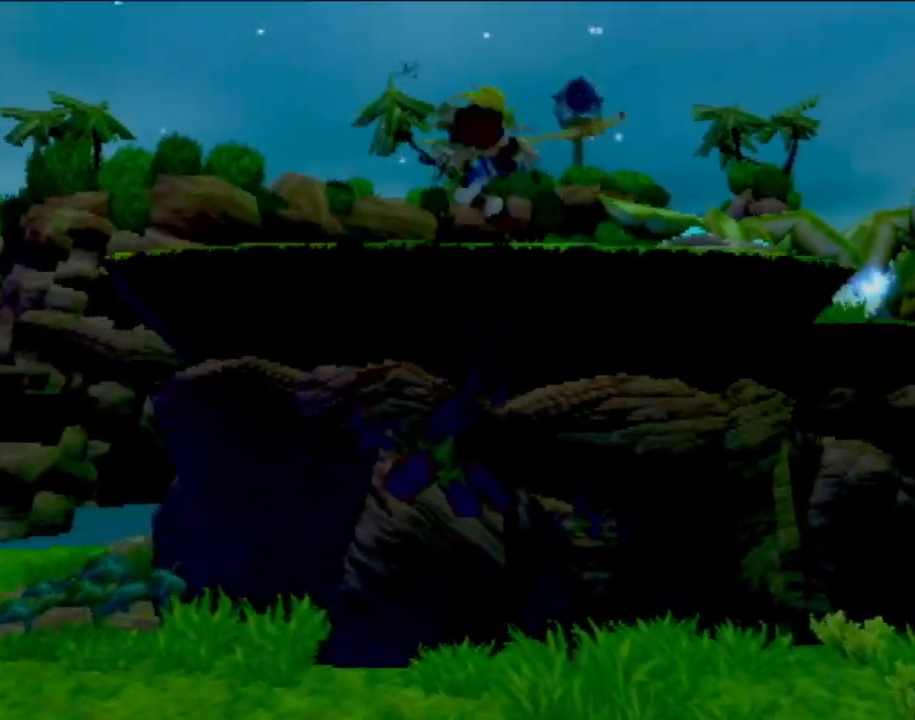
{"buttons": [], "left_stick": "up", "events": [[33, "CIRCLE", "down"], [133, "CIRCLE", "up"]]}
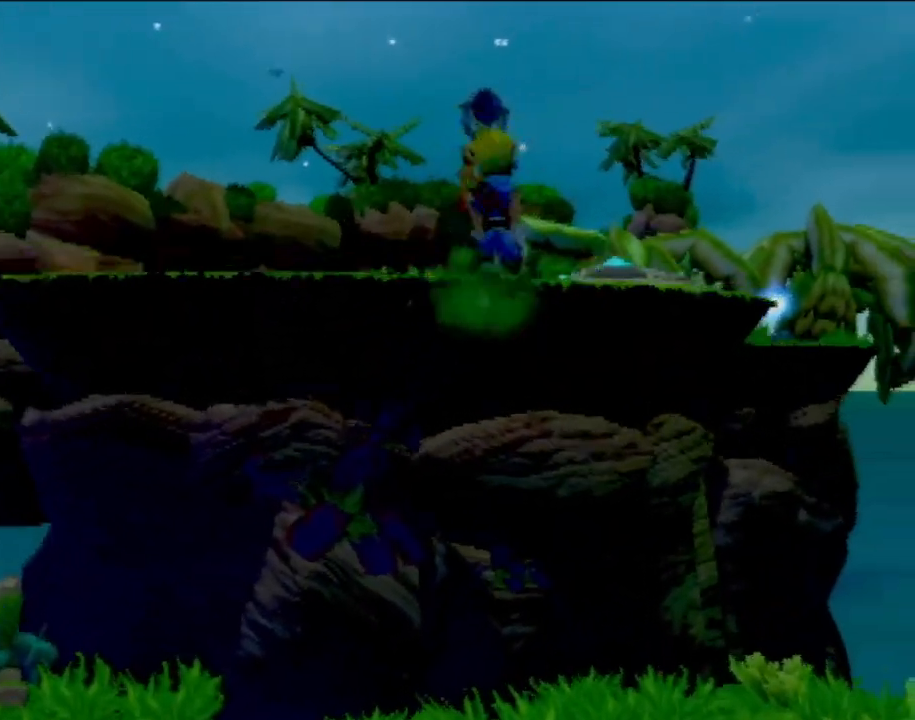
{"buttons": [], "left_stick": "up-left", "events": [[34, "left_stick", "up-left"], [184, "left_stick", "center"], [401, "left_stick", "up-left"]]}
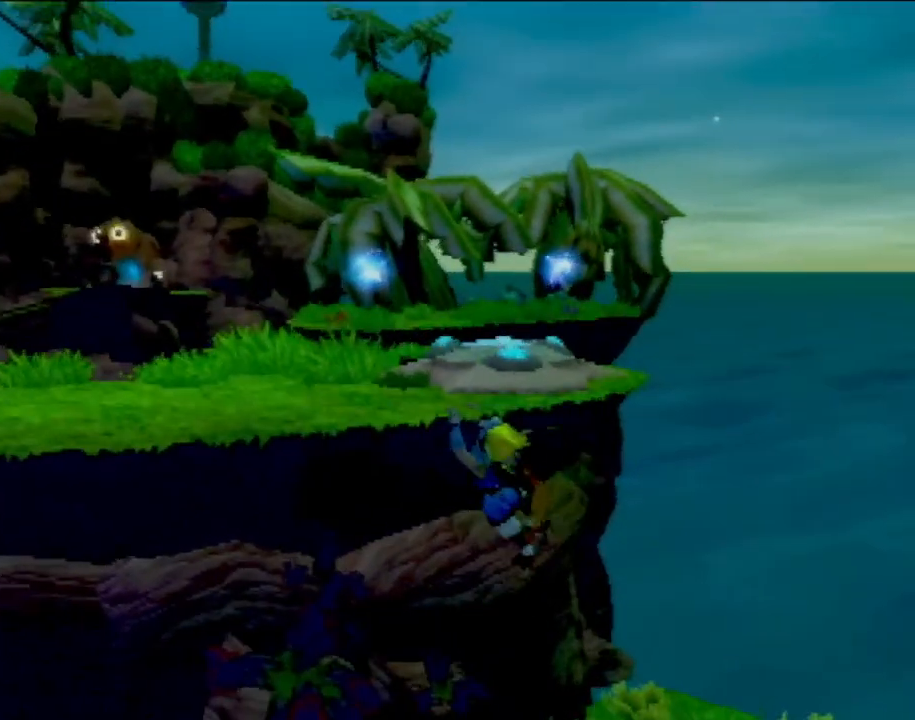
{"buttons": [], "left_stick": "up-left", "events": [[33, "CROSS", "down"], [50, "left_stick", "center"], [100, "left_stick", "up"], [150, "left_stick", "up-left"], [200, "CROSS", "up"]]}
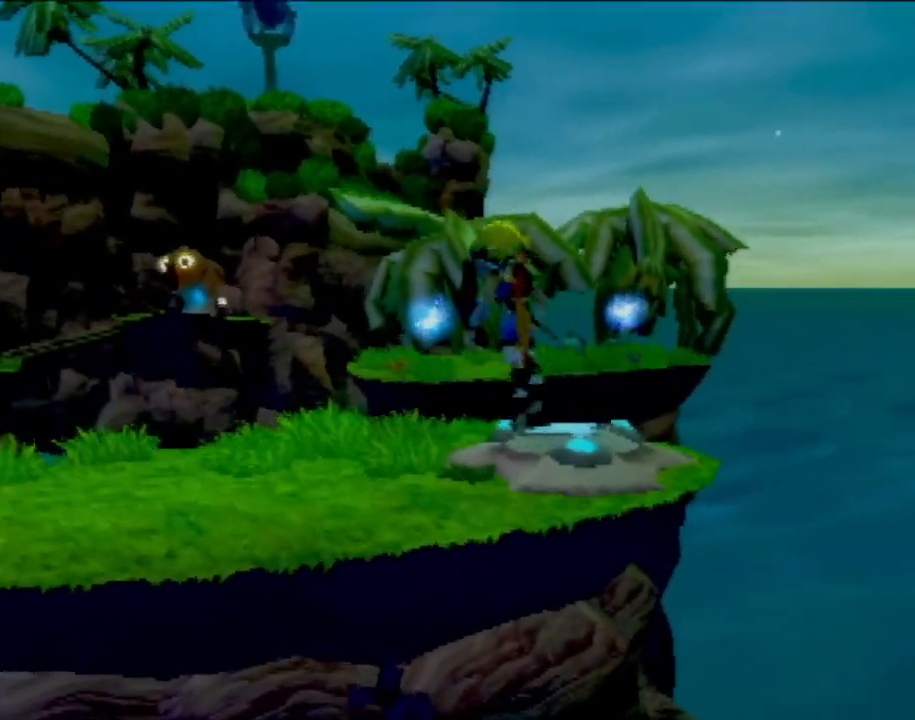
{"buttons": [], "left_stick": "up-left", "events": [[117, "left_stick", "center"], [301, "left_stick", "left"], [501, "left_stick", "up-left"]]}
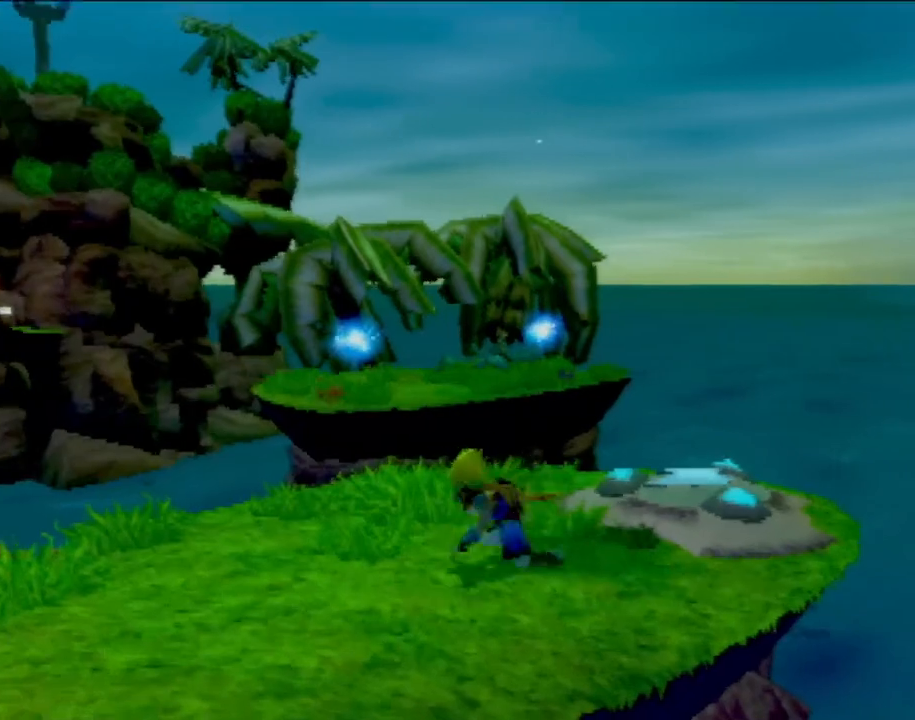
{"buttons": [], "left_stick": "up", "events": [[117, "left_stick", "up"]]}
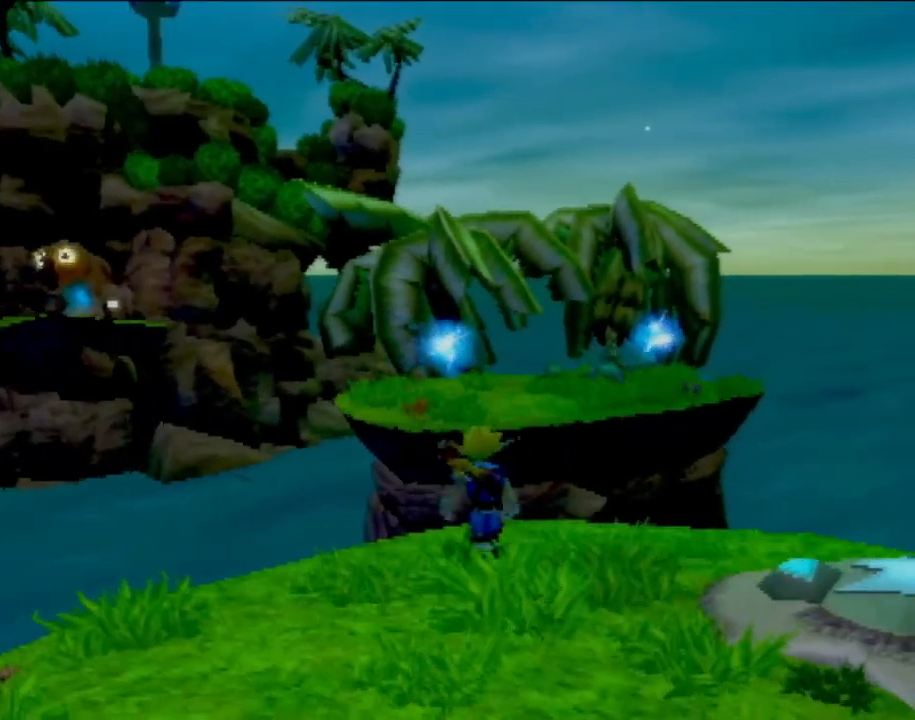
{"buttons": [], "left_stick": "up", "events": [[101, "CROSS", "down"], [334, "CROSS", "up"]]}
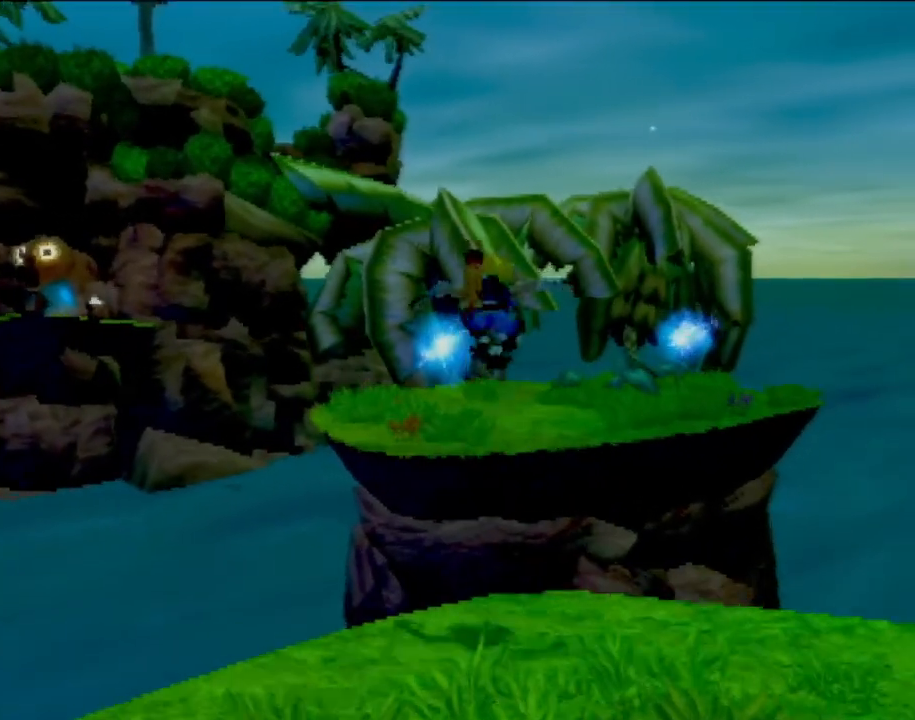
{"buttons": [], "left_stick": "up", "events": [[33, "CROSS", "down"], [284, "CROSS", "up"], [350, "CIRCLE", "down"], [467, "CIRCLE", "up"]]}